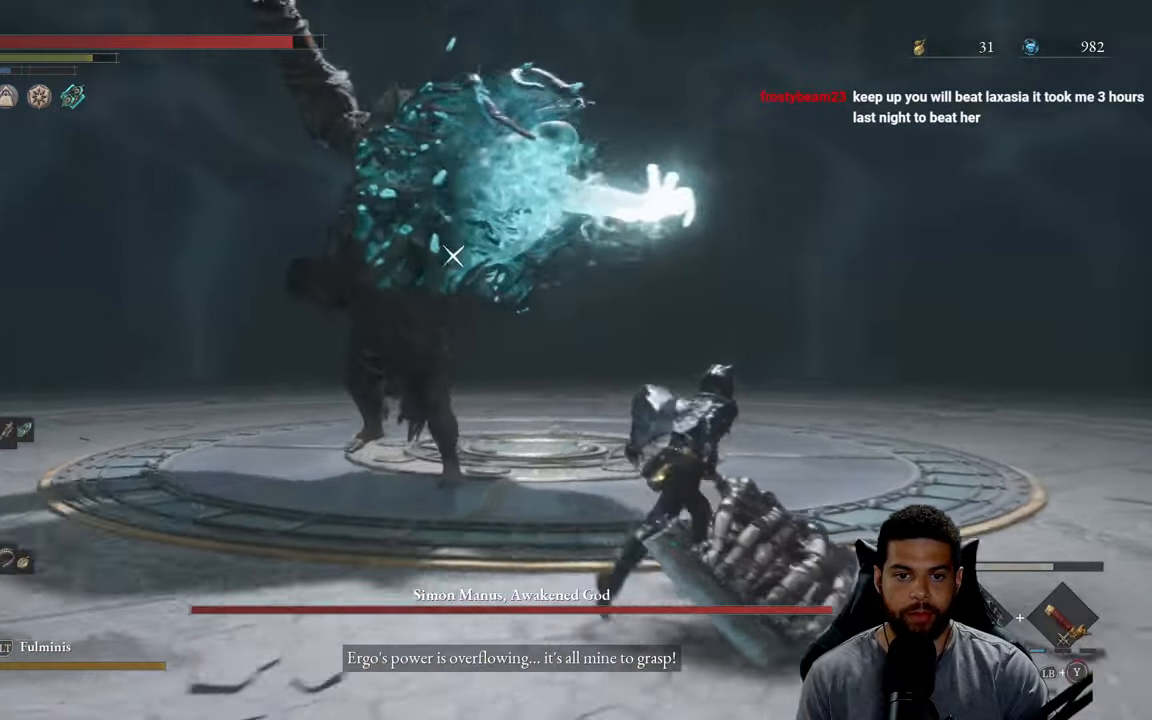
Gameplay with a controller (Xbox layout); each line is a JSON object with the inputs held at the frame after it. "events" lists button and stick changes between this image and that frame as [ms after this image, input, new state], when the widget could be followed in between. Not read: SHARE.
{"buttons": ["B"], "left_stick": "up-right", "right_stick": "center", "events": []}
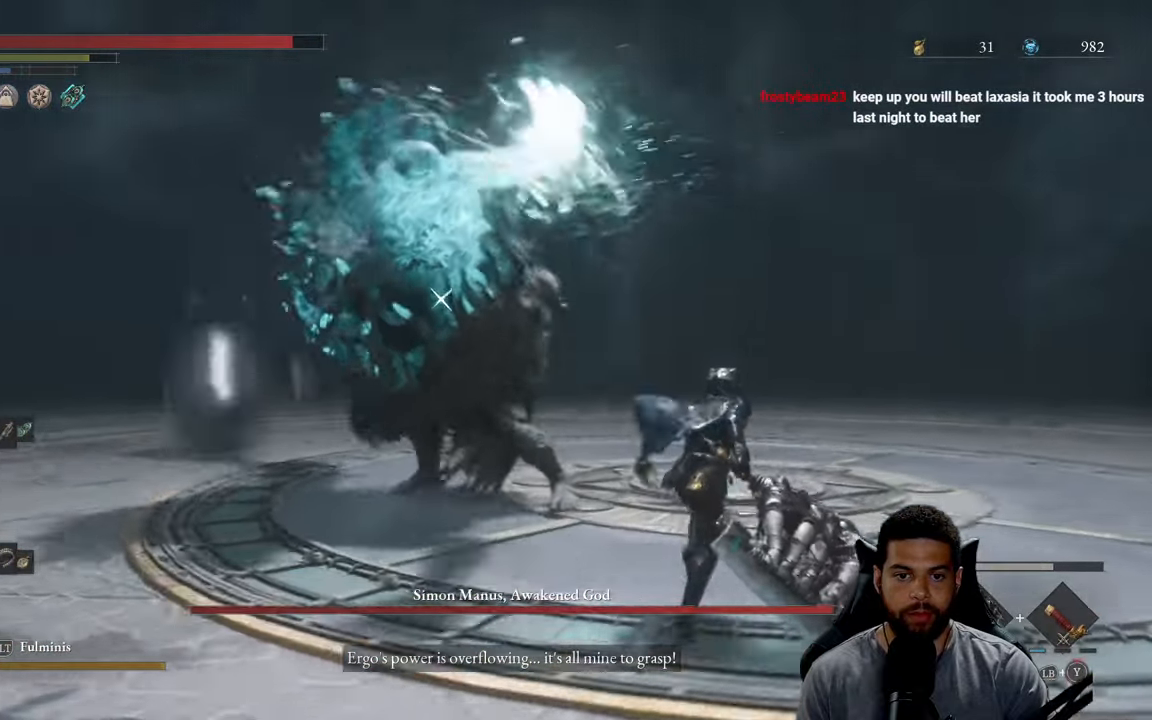
{"buttons": ["B"], "left_stick": "up-right", "right_stick": "center", "events": []}
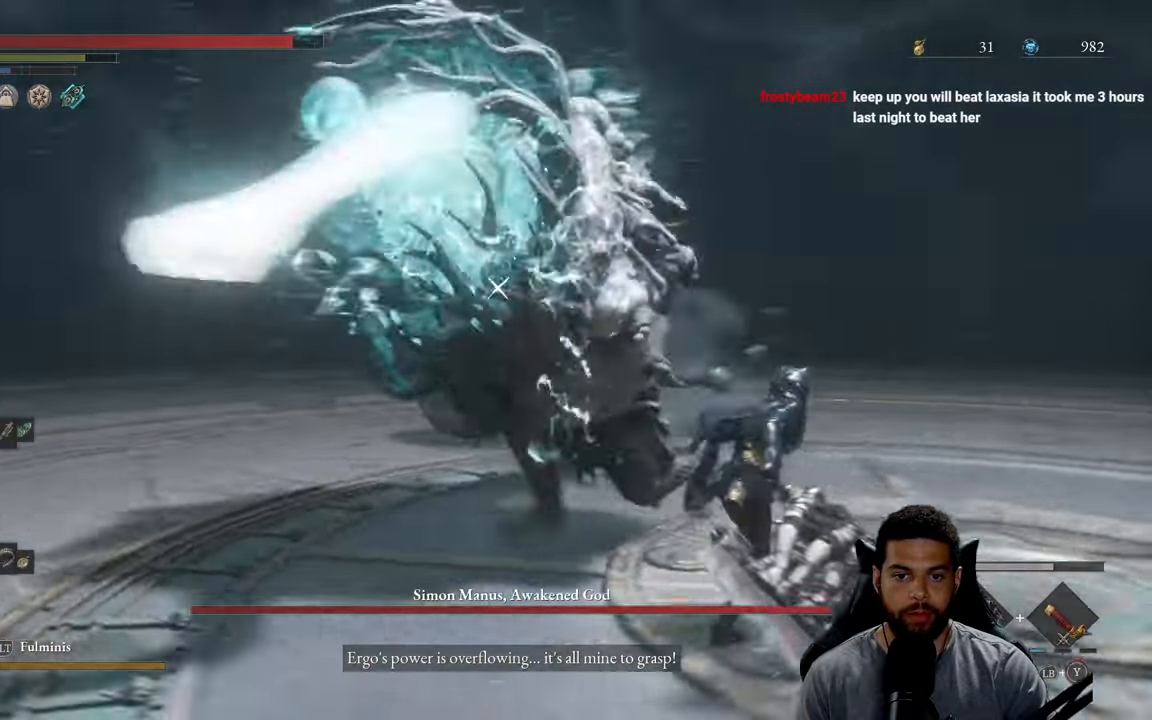
{"buttons": ["B"], "left_stick": "up-right", "right_stick": "center", "events": []}
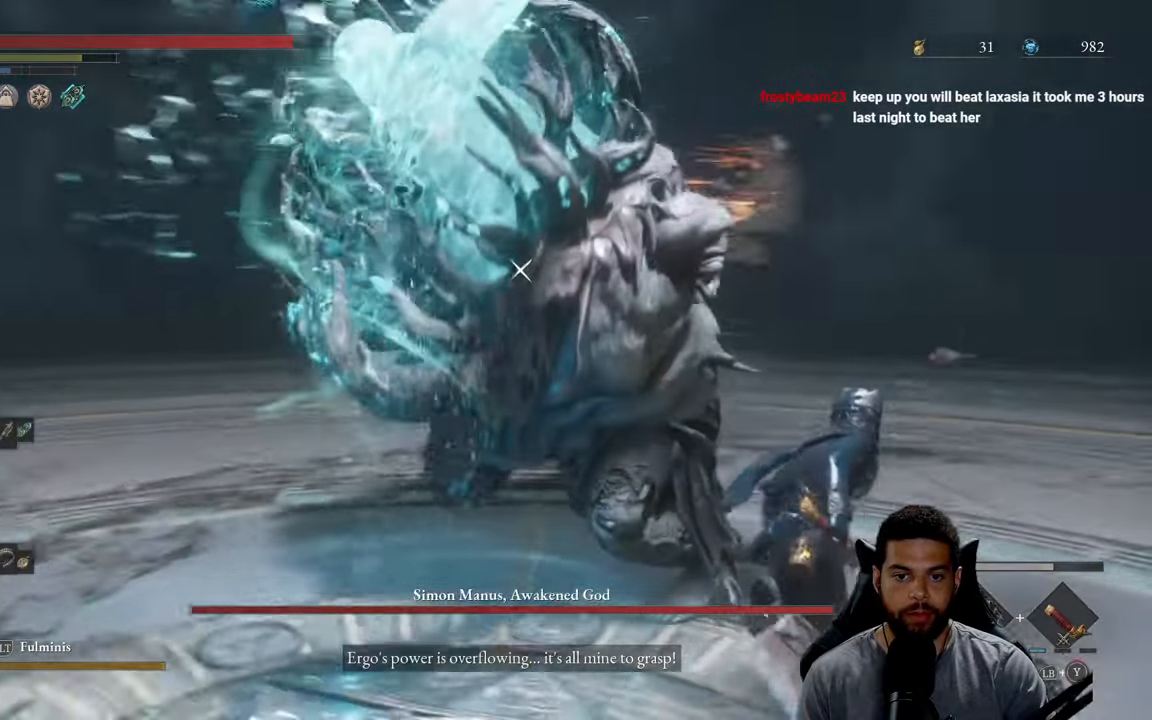
{"buttons": [], "left_stick": "up-right", "right_stick": "center", "events": [[400, "B", "up"]]}
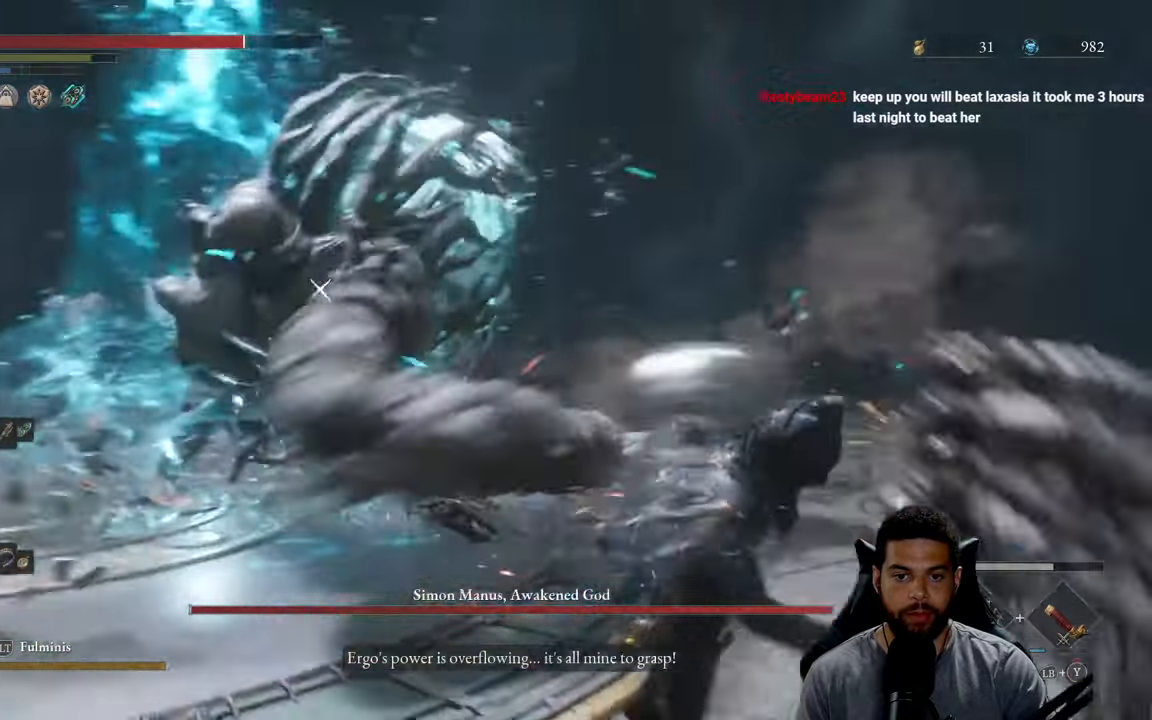
{"buttons": ["B"], "left_stick": "up", "right_stick": "center", "events": [[67, "left_stick", "up"], [500, "B", "down"]]}
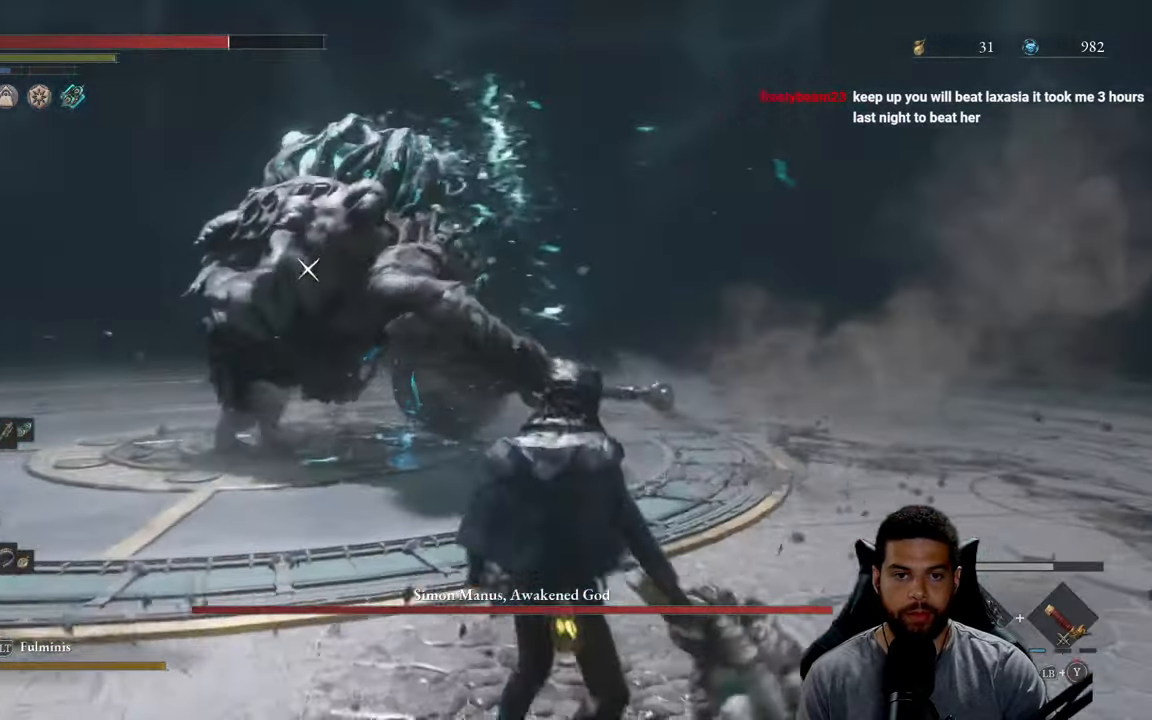
{"buttons": [], "left_stick": "up-right", "right_stick": "center", "events": [[150, "B", "up"], [417, "left_stick", "up-right"]]}
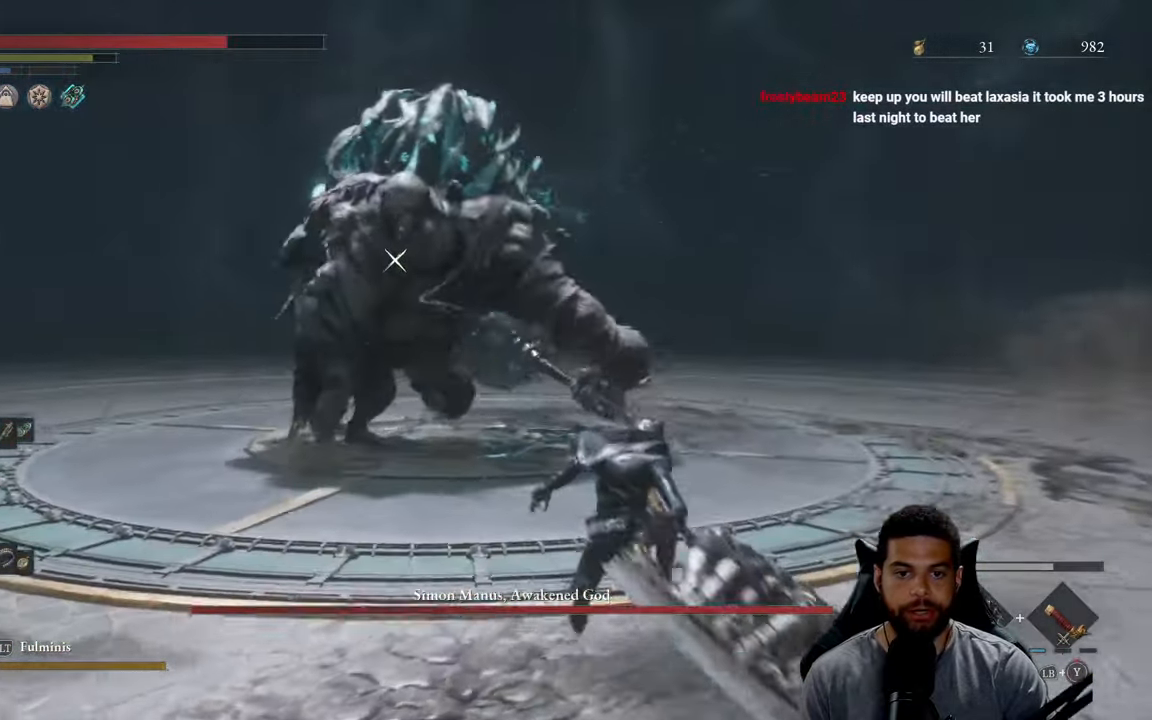
{"buttons": [], "left_stick": "up", "right_stick": "center", "events": [[200, "left_stick", "up"]]}
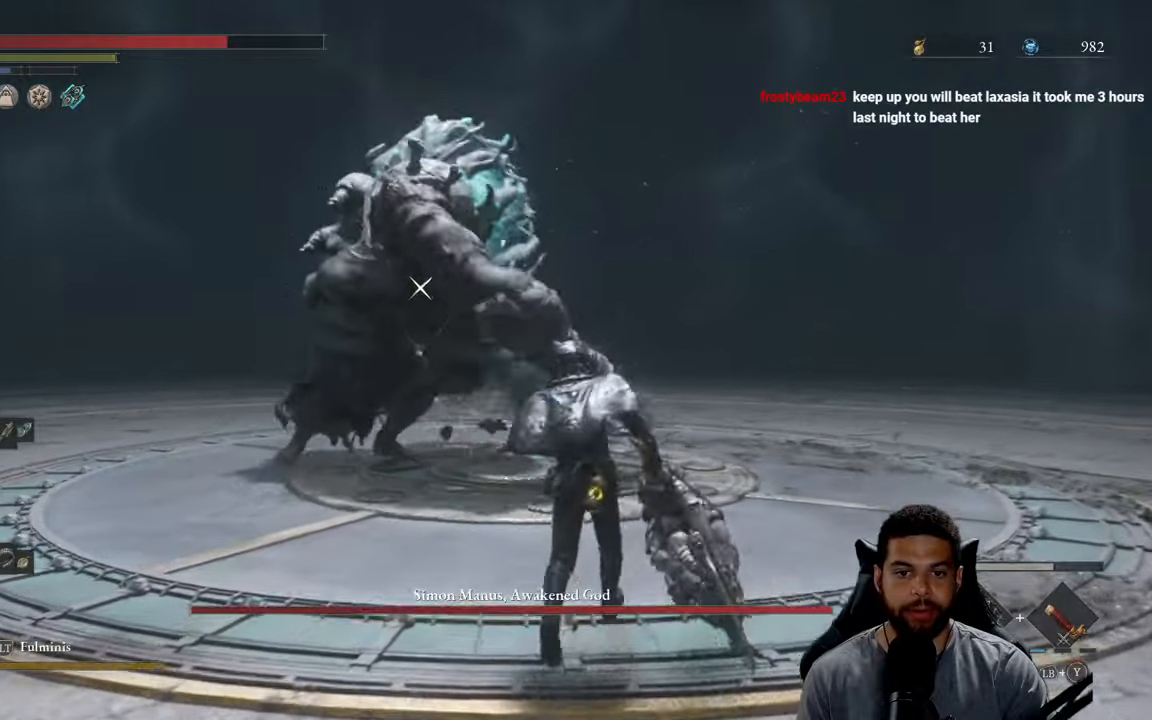
{"buttons": ["B"], "left_stick": "up", "right_stick": "center", "events": [[450, "B", "down"]]}
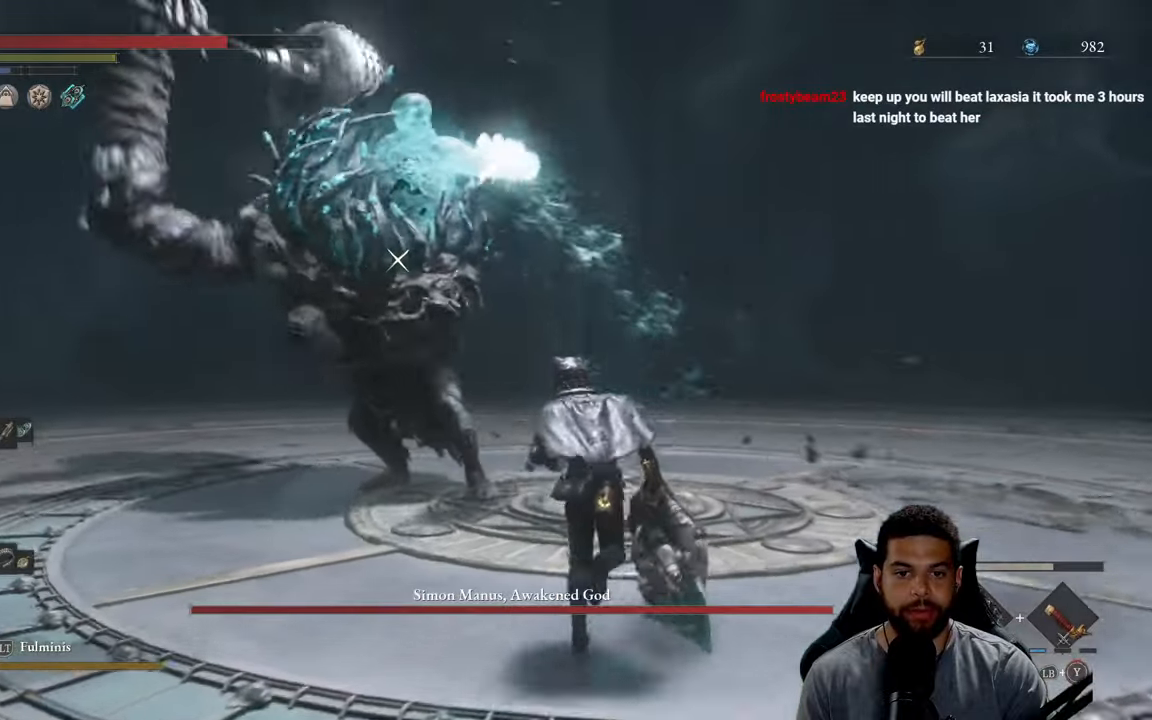
{"buttons": ["L1"], "left_stick": "up-right", "right_stick": "center", "events": [[284, "left_stick", "up-right"], [384, "B", "up"], [484, "L1", "down"]]}
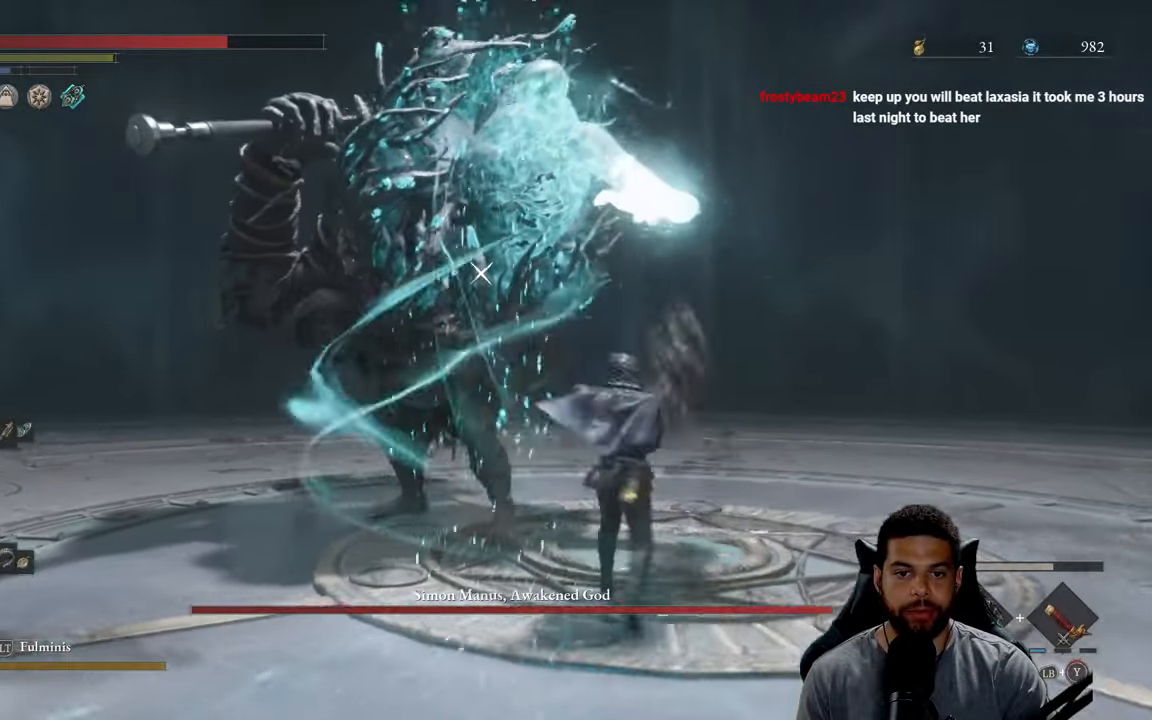
{"buttons": ["Y", "L1"], "left_stick": "up-right", "right_stick": "center", "events": [[117, "Y", "down"], [200, "Y", "up"], [284, "Y", "down"], [367, "Y", "up"], [434, "Y", "down"]]}
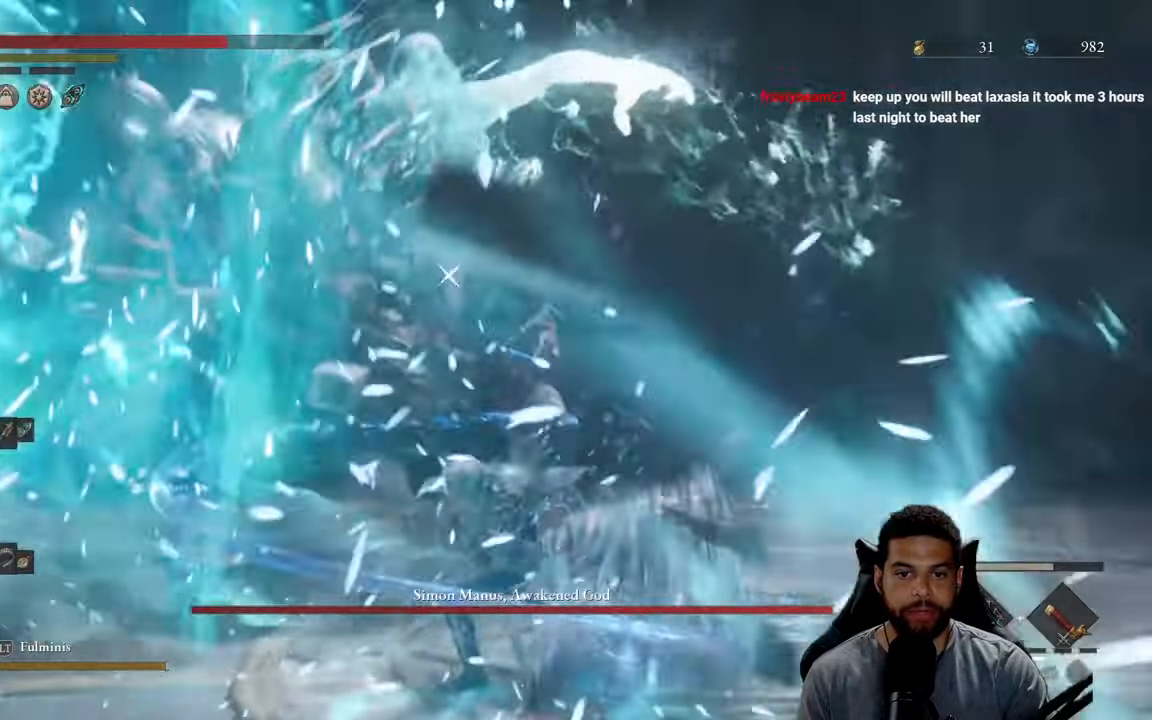
{"buttons": ["Y", "L1"], "left_stick": "up-right", "right_stick": "center", "events": [[34, "Y", "up"], [117, "Y", "down"], [200, "Y", "up"], [267, "Y", "down"], [384, "Y", "up"], [450, "Y", "down"]]}
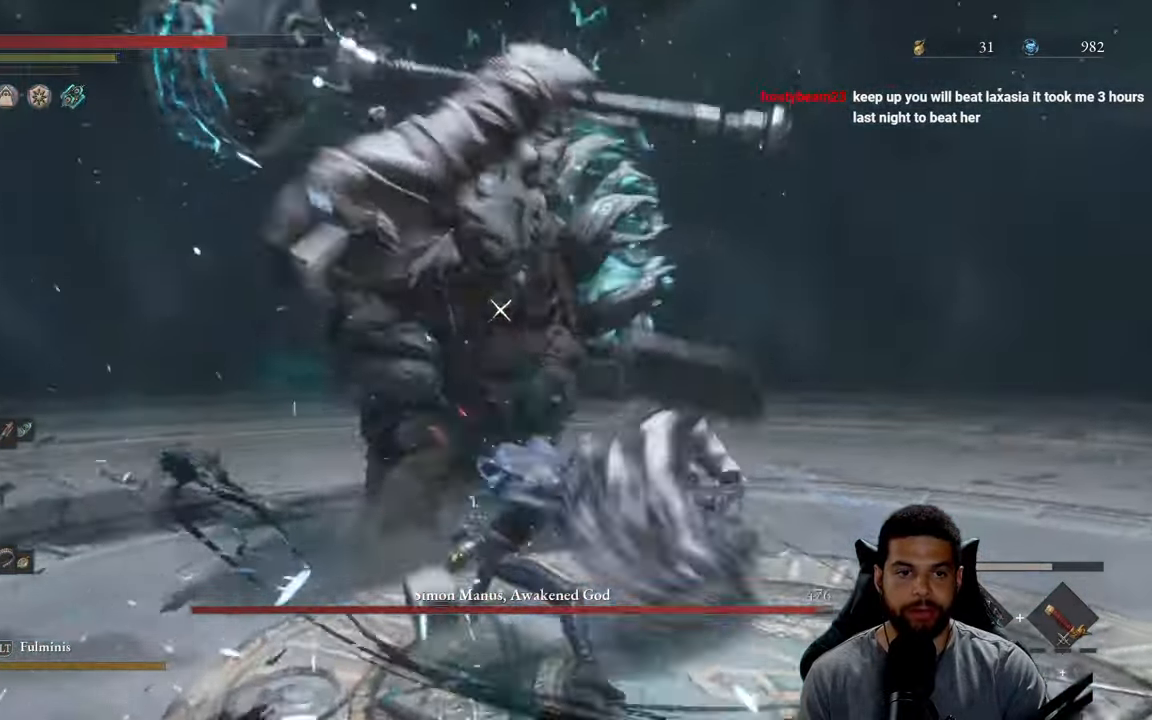
{"buttons": [], "left_stick": "up-right", "right_stick": "center", "events": [[50, "Y", "up"], [117, "Y", "down"], [217, "Y", "up"], [267, "L1", "up"]]}
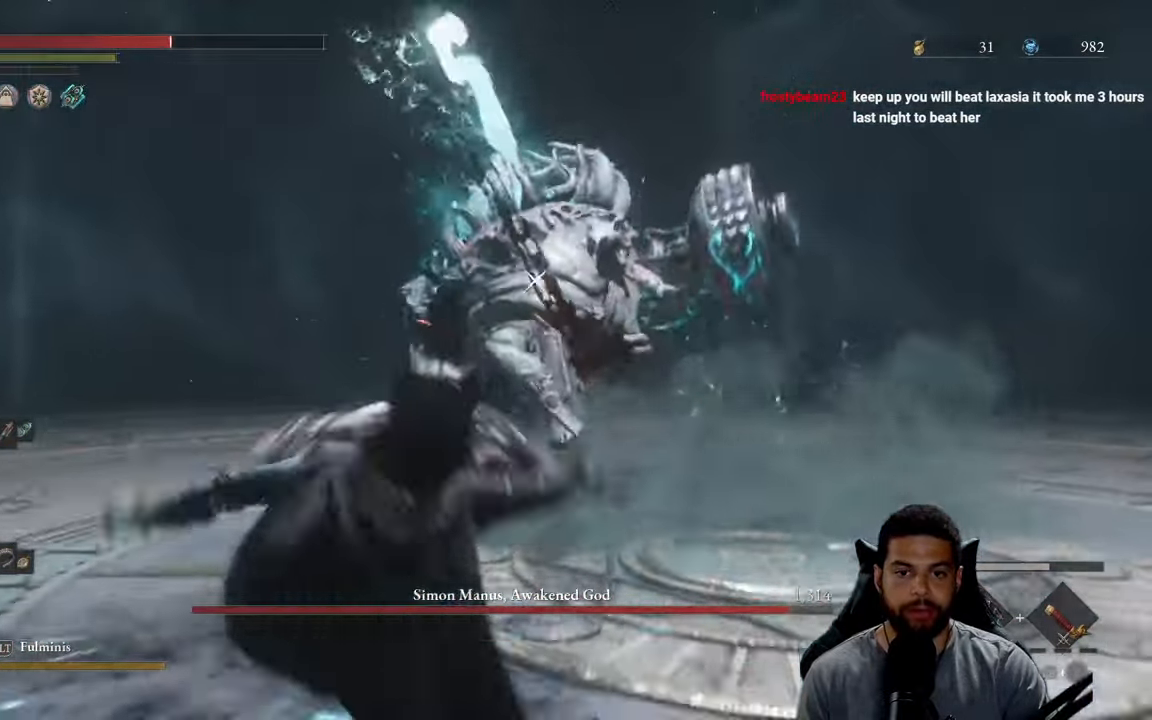
{"buttons": [], "left_stick": "right", "right_stick": "center", "events": [[67, "B", "down"], [150, "B", "up"], [467, "left_stick", "right"]]}
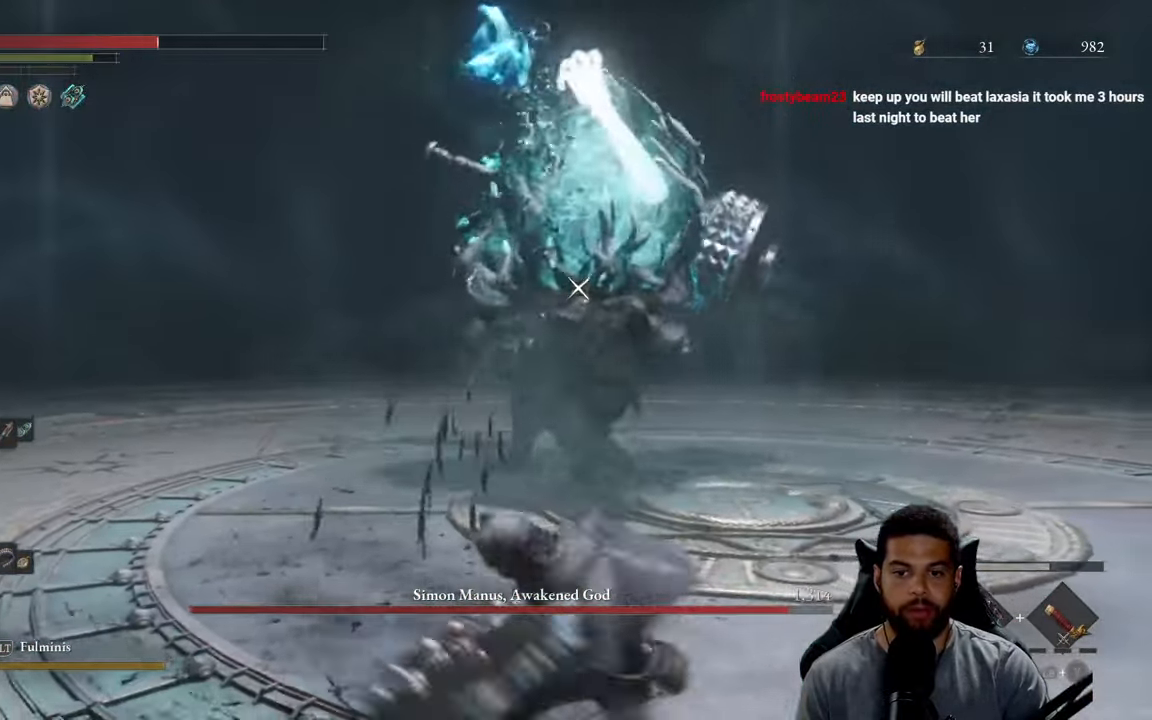
{"buttons": [], "left_stick": "up-right", "right_stick": "center", "events": [[317, "left_stick", "up-right"]]}
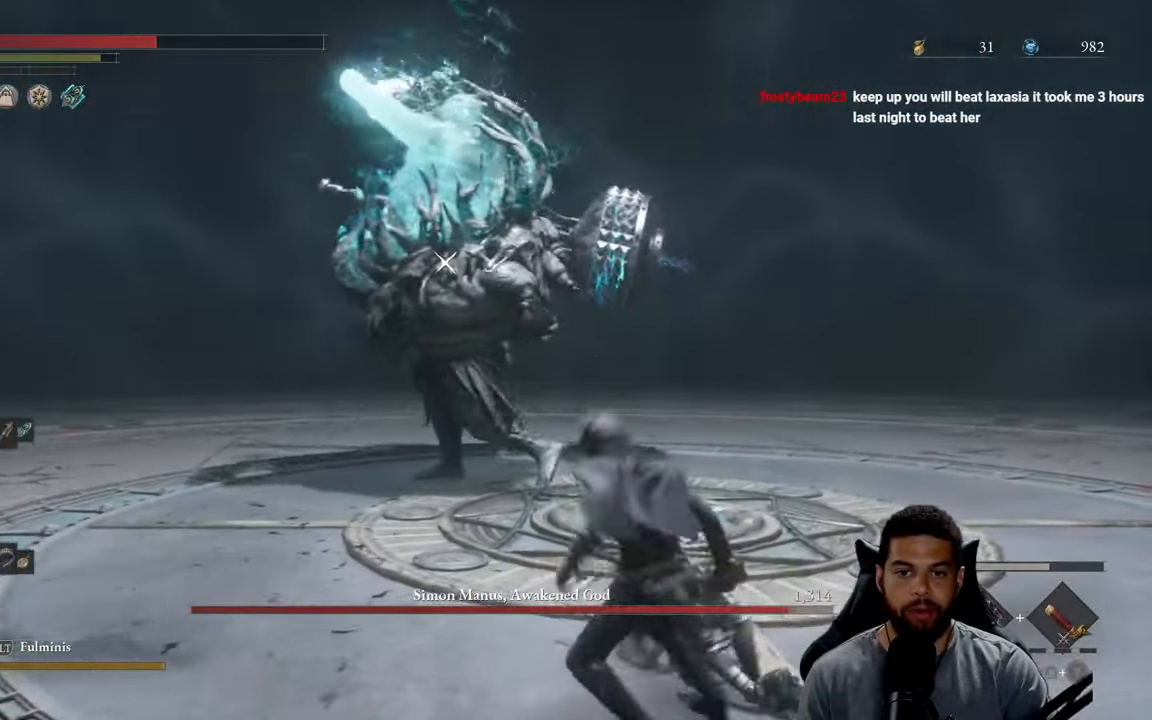
{"buttons": [], "left_stick": "up-right", "right_stick": "center", "events": [[184, "B", "down"], [234, "B", "up"]]}
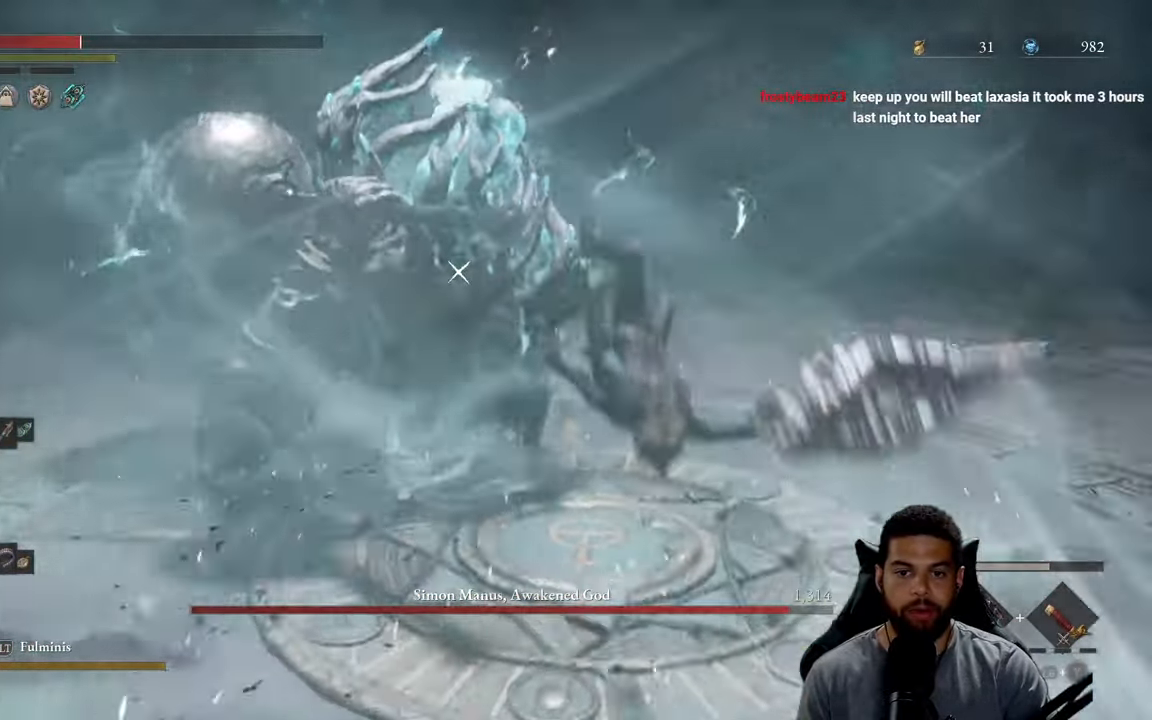
{"buttons": ["B"], "left_stick": "down-right", "right_stick": "center", "events": [[250, "left_stick", "center"], [400, "left_stick", "right"], [450, "left_stick", "down-right"], [500, "B", "down"]]}
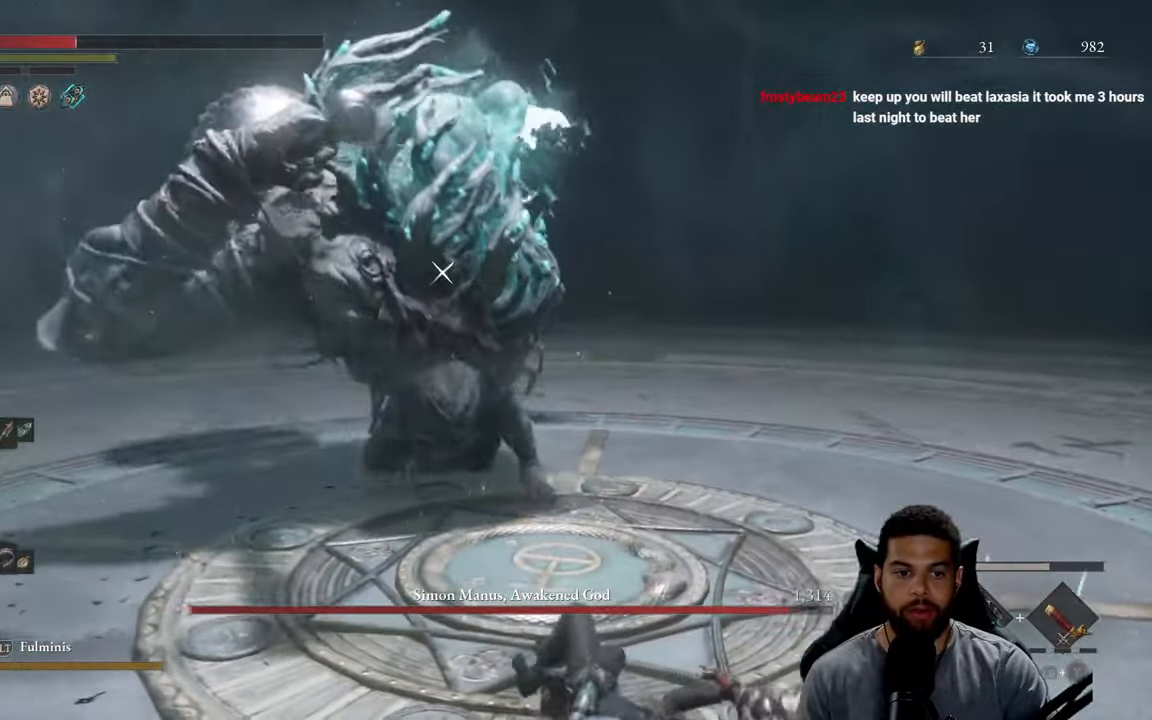
{"buttons": [], "left_stick": "down", "right_stick": "center", "events": [[67, "B", "up"], [134, "left_stick", "down"], [150, "B", "down"], [233, "B", "up"], [300, "B", "down"], [383, "B", "up"]]}
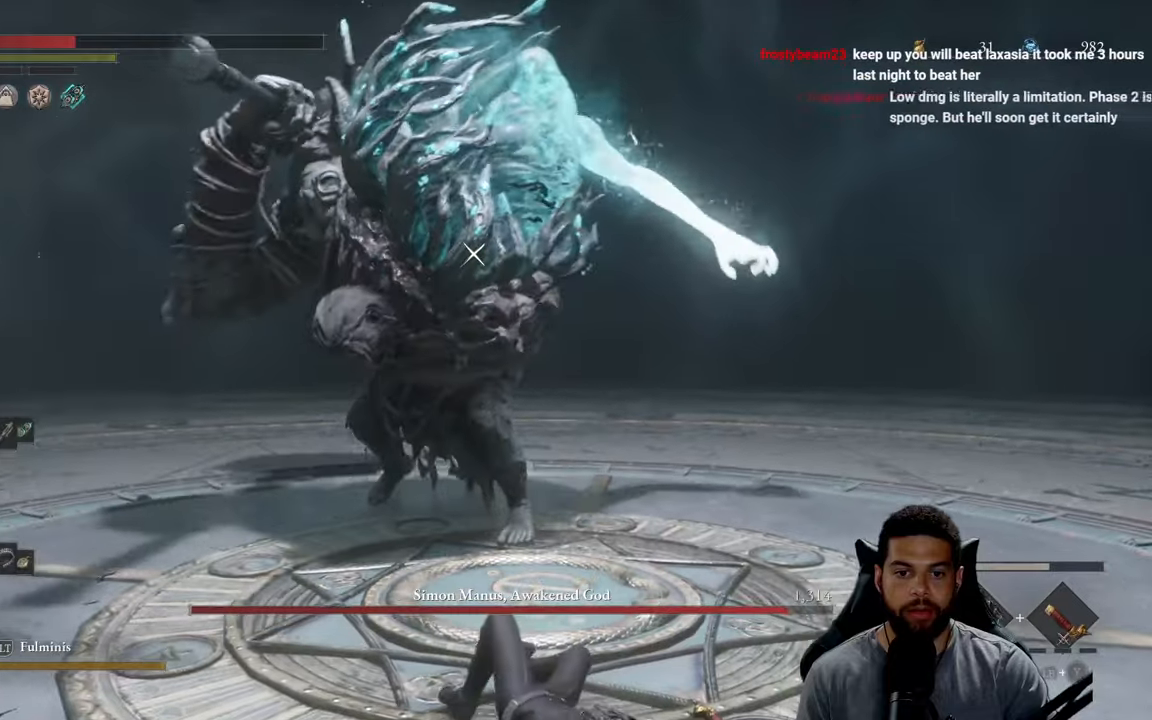
{"buttons": [], "left_stick": "down", "right_stick": "center", "events": [[33, "X", "down"], [116, "X", "up"], [216, "X", "down"], [300, "X", "up"], [400, "B", "down"], [466, "B", "up"]]}
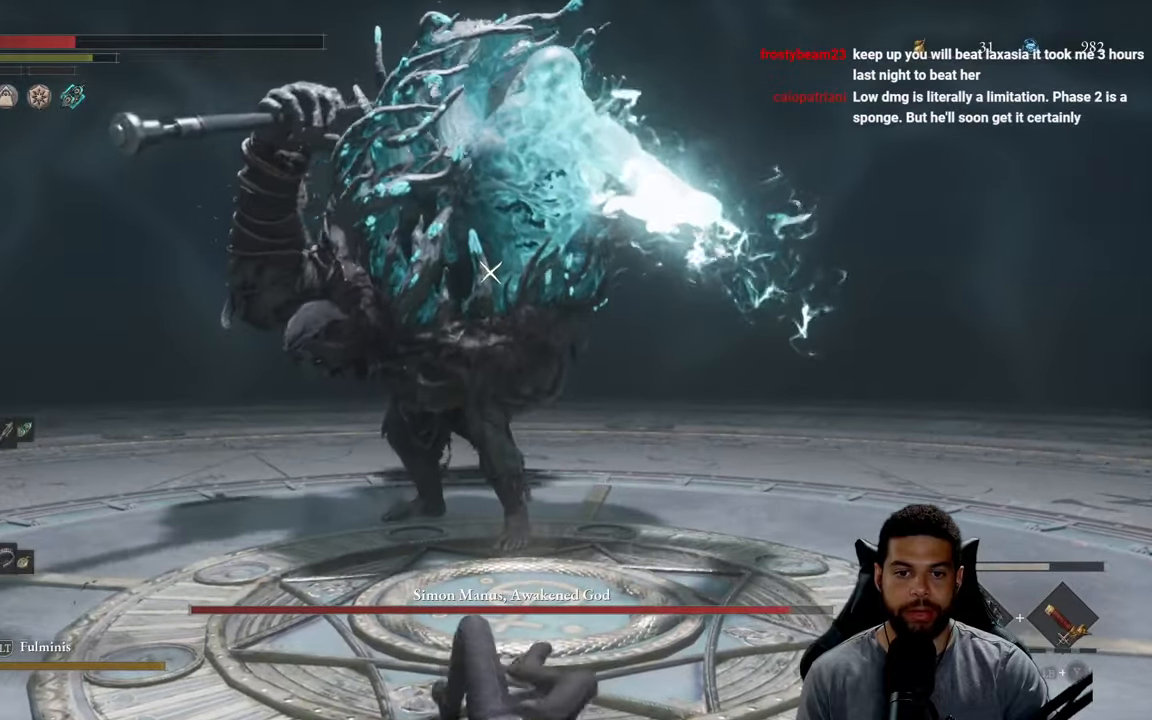
{"buttons": ["X"], "left_stick": "down", "right_stick": "center", "events": [[83, "B", "down"], [150, "B", "up"], [266, "X", "down"], [366, "X", "up"], [433, "X", "down"]]}
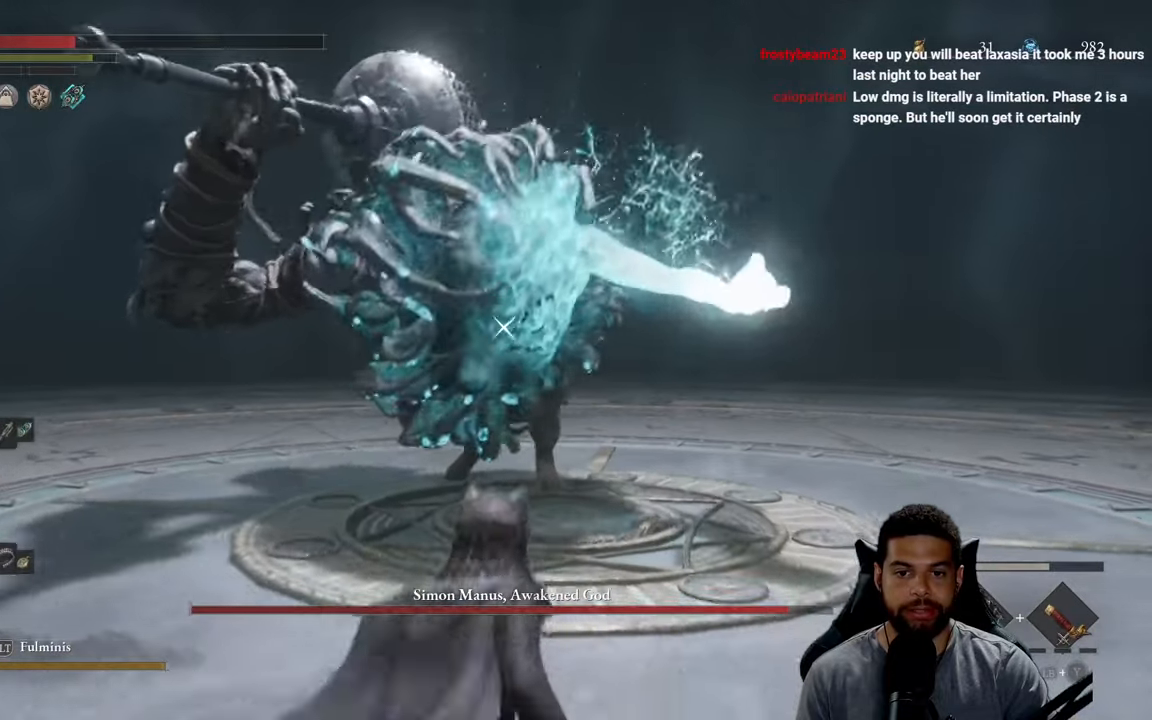
{"buttons": ["X"], "left_stick": "down", "right_stick": "center", "events": [[33, "X", "up"], [100, "X", "down"], [200, "X", "up"], [266, "X", "down"], [366, "X", "up"], [433, "X", "down"]]}
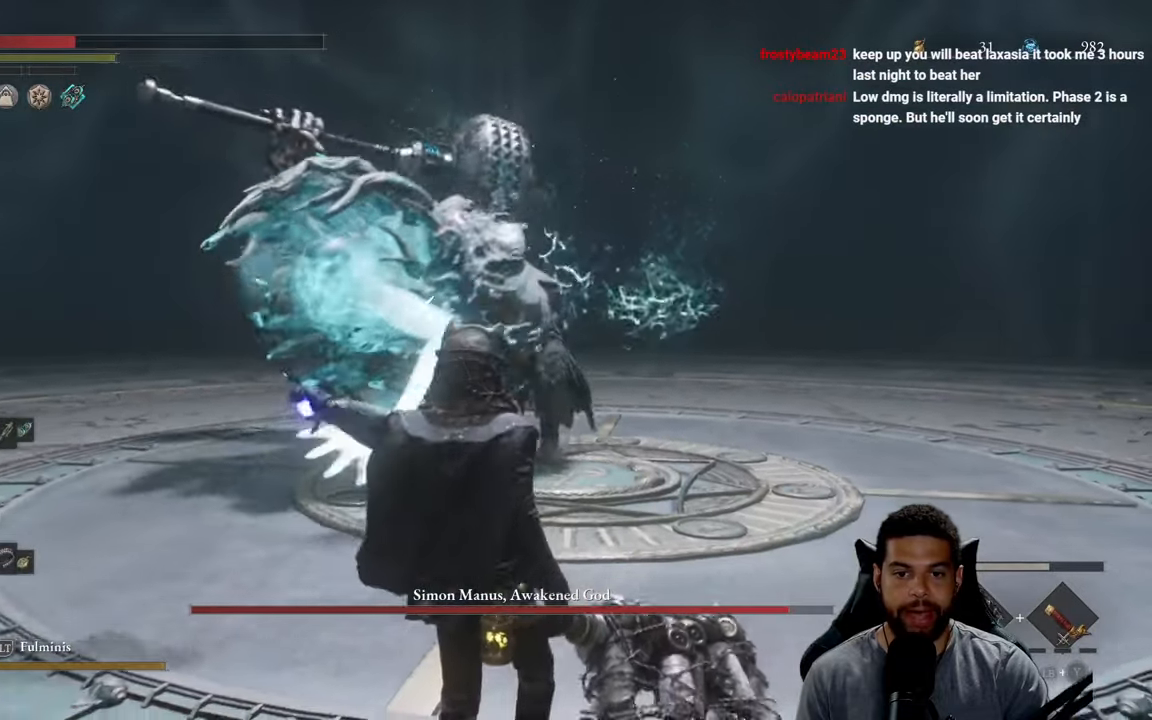
{"buttons": [], "left_stick": "up-left", "right_stick": "center", "events": [[50, "X", "up"], [250, "left_stick", "down-left"], [450, "left_stick", "up-left"]]}
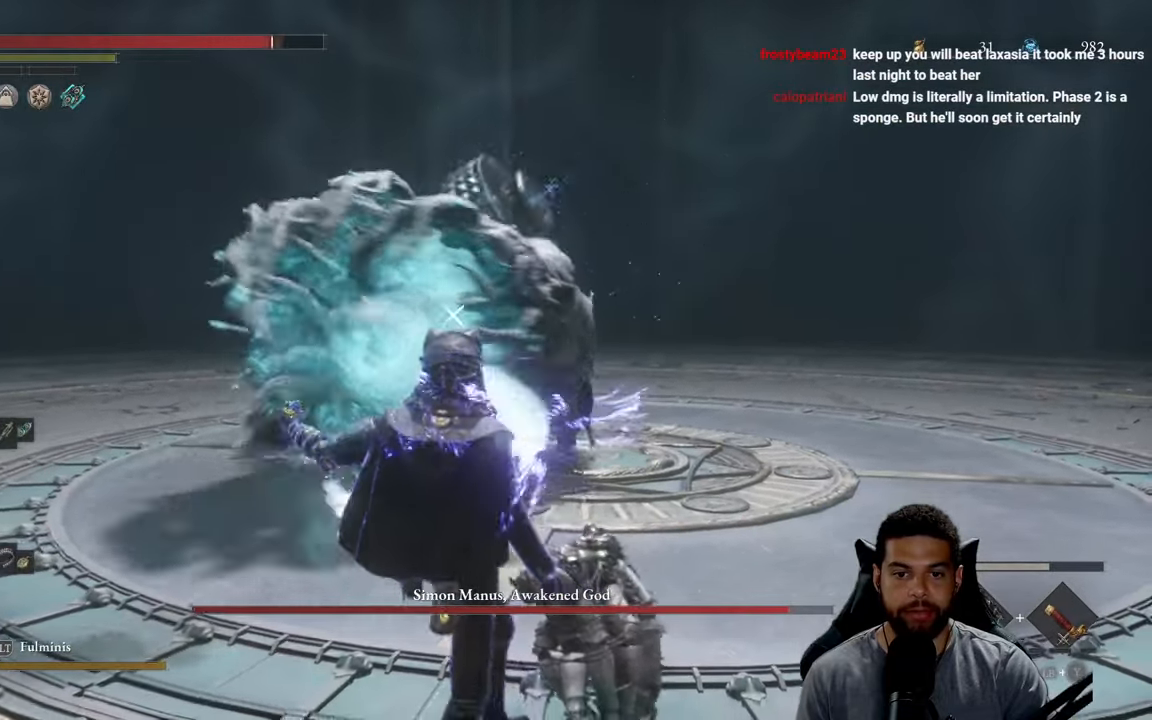
{"buttons": [], "left_stick": "center", "right_stick": "center", "events": [[33, "B", "down"], [83, "B", "up"], [166, "B", "down"], [233, "B", "up"], [483, "left_stick", "center"]]}
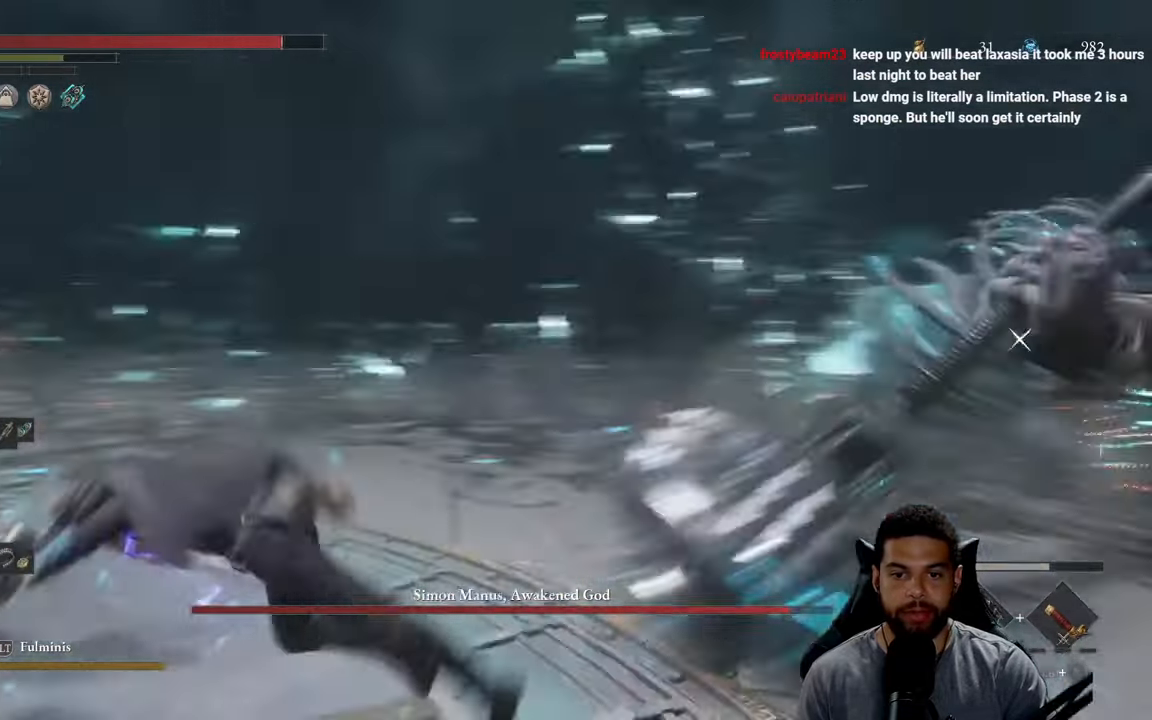
{"buttons": ["B"], "left_stick": "up", "right_stick": "center", "events": [[116, "left_stick", "up-left"], [250, "B", "down"], [250, "left_stick", "up"]]}
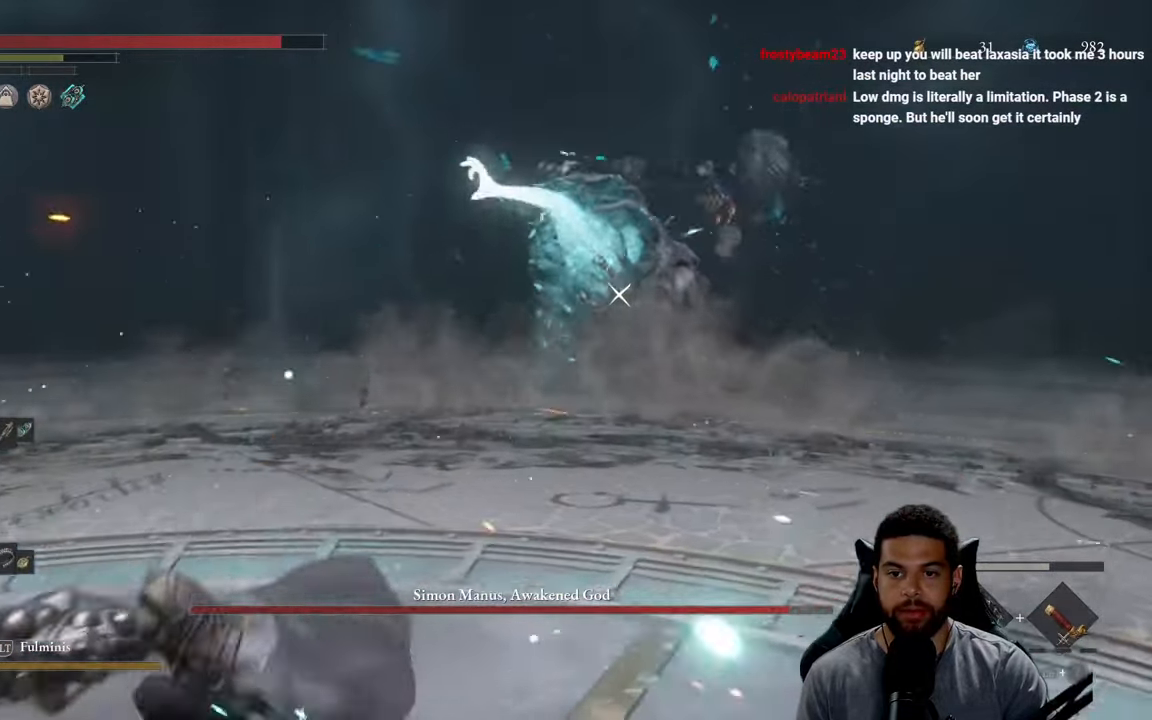
{"buttons": [], "left_stick": "up", "right_stick": "center", "events": [[166, "B", "up"], [250, "B", "down"], [450, "B", "up"]]}
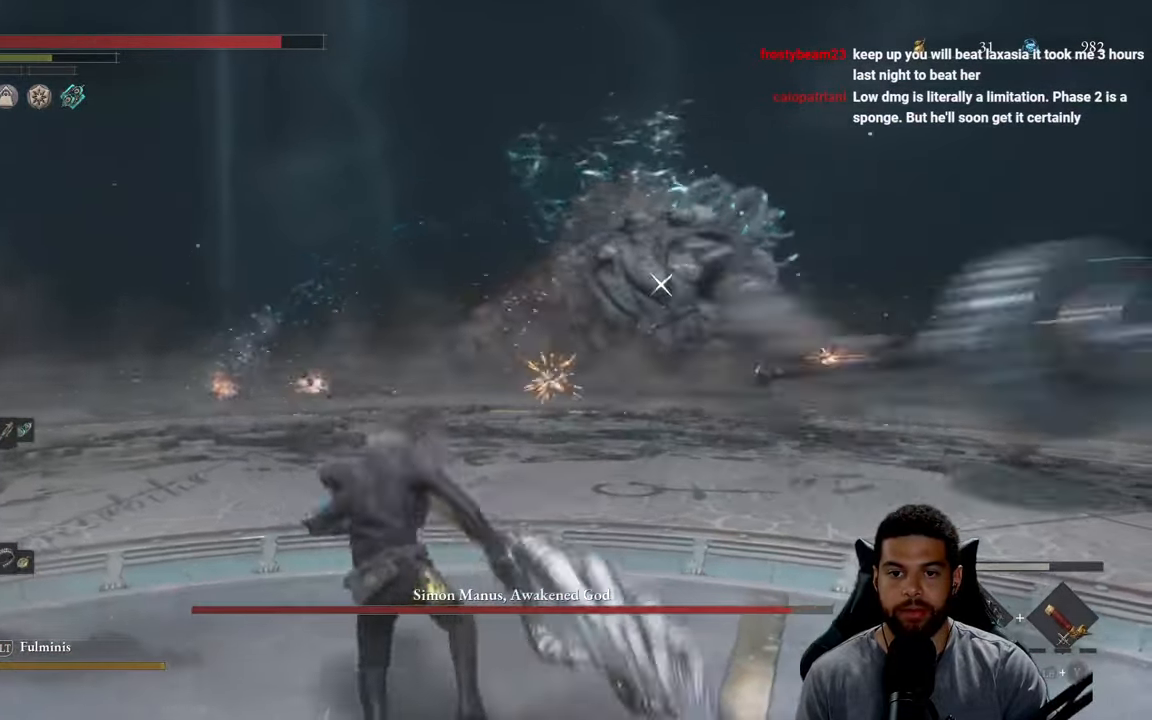
{"buttons": ["B"], "left_stick": "up", "right_stick": "center", "events": [[216, "B", "down"]]}
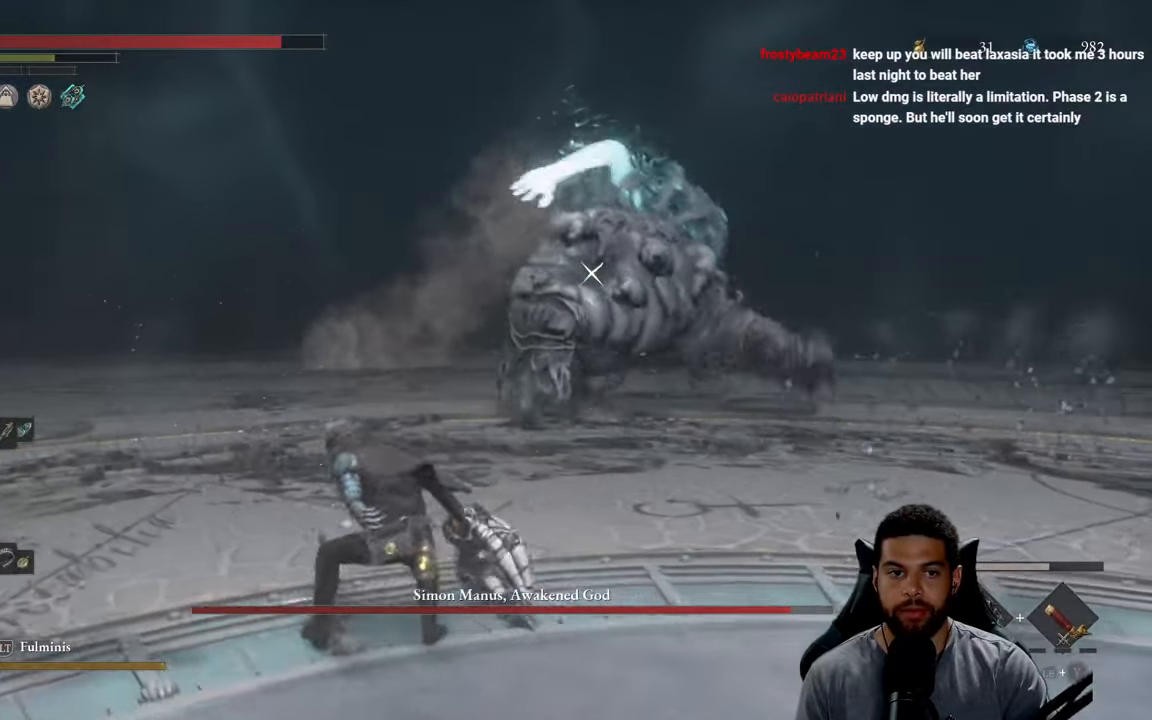
{"buttons": [], "left_stick": "up", "right_stick": "center", "events": [[433, "B", "up"]]}
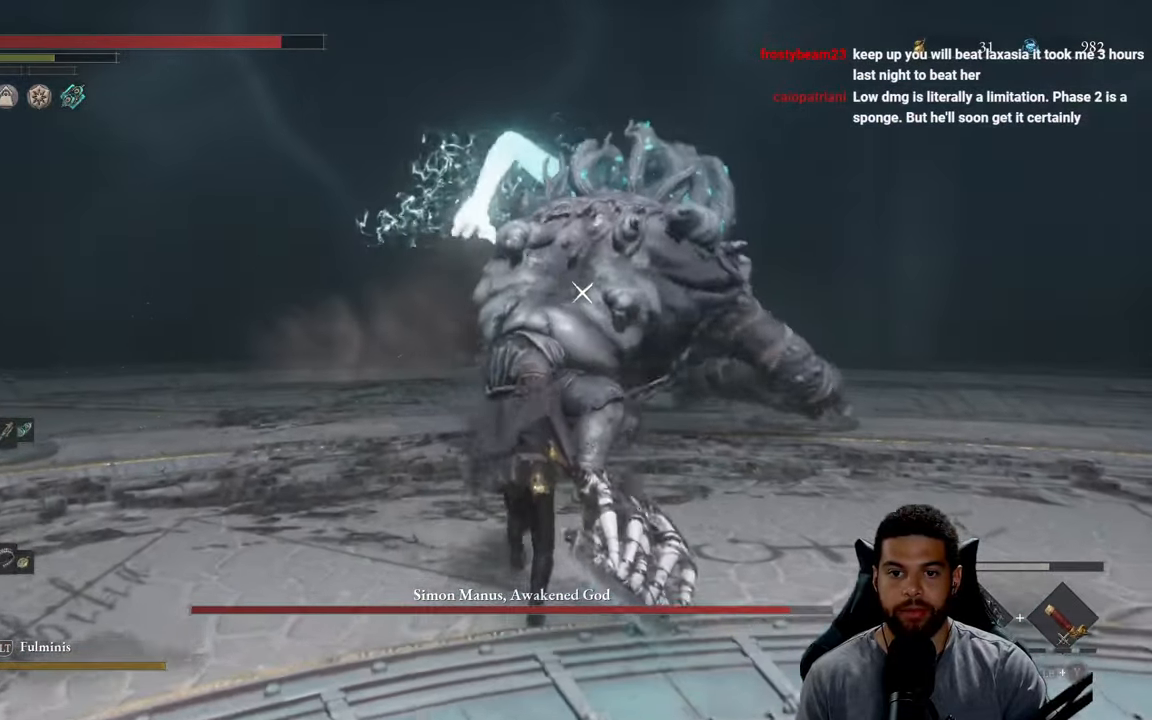
{"buttons": ["R2"], "left_stick": "up", "right_stick": "center", "events": [[33, "R2", "down"]]}
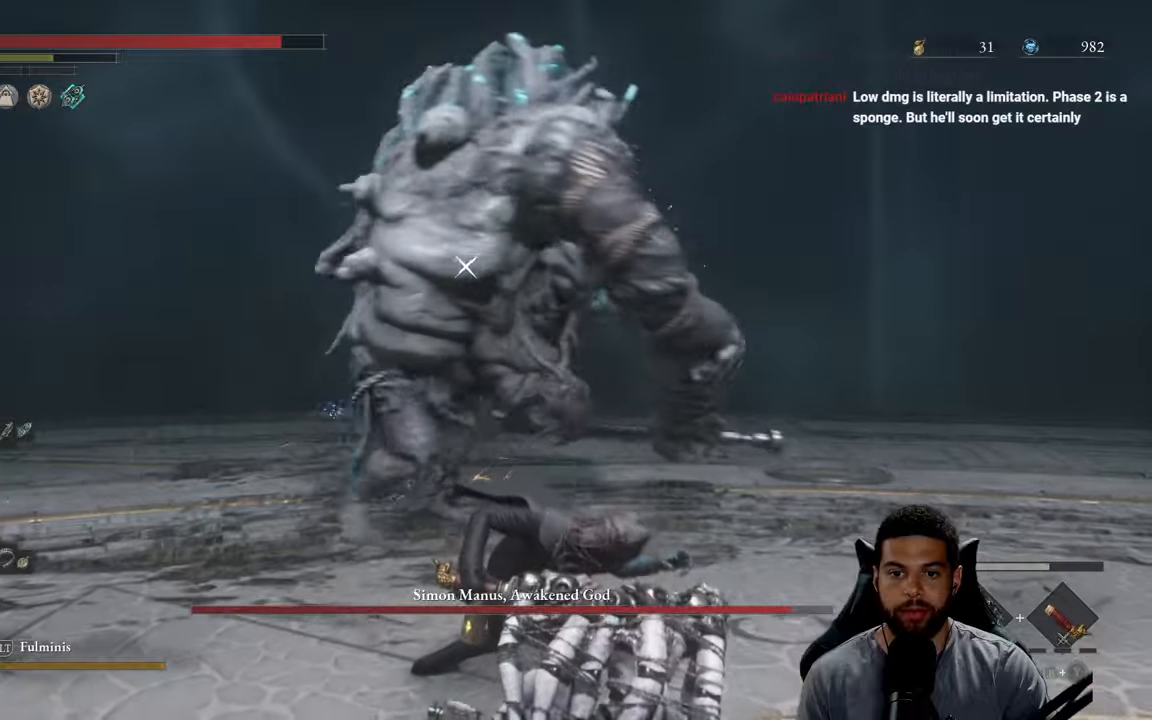
{"buttons": ["R2"], "left_stick": "up", "right_stick": "center", "events": []}
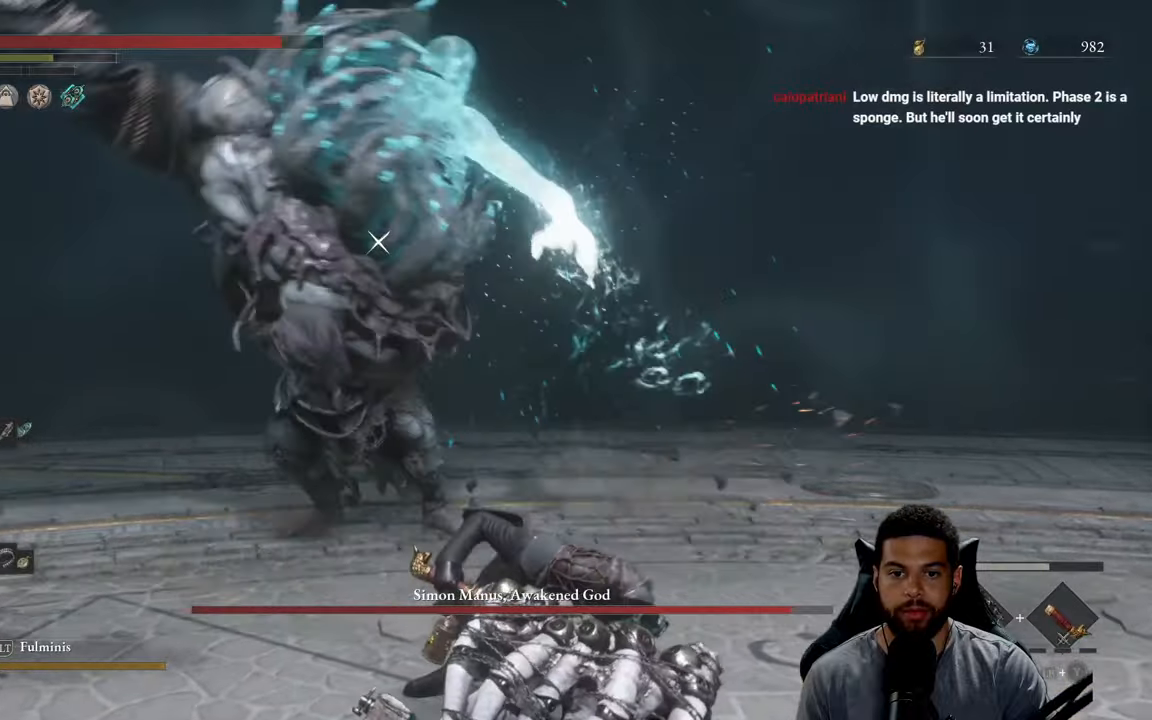
{"buttons": ["R2"], "left_stick": "up", "right_stick": "center", "events": []}